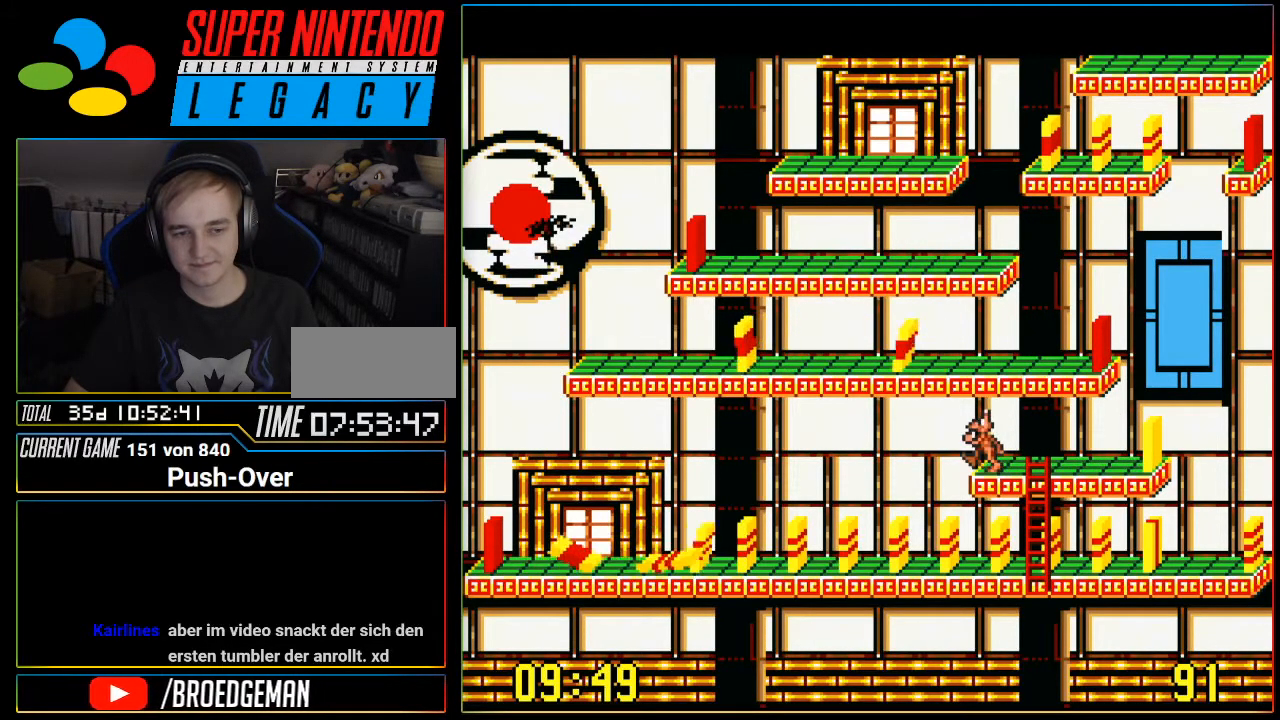
Gameplay with a controller (Nintendo layout); each line is a JSON object with the inputs held at the frame after it. "events" lists button and stick changes between this image and that frame as [ms after this image, input, new state], when the widget could be followed in between. Not read: L3 R3.
{"buttons": ["DPAD_LEFT"], "events": []}
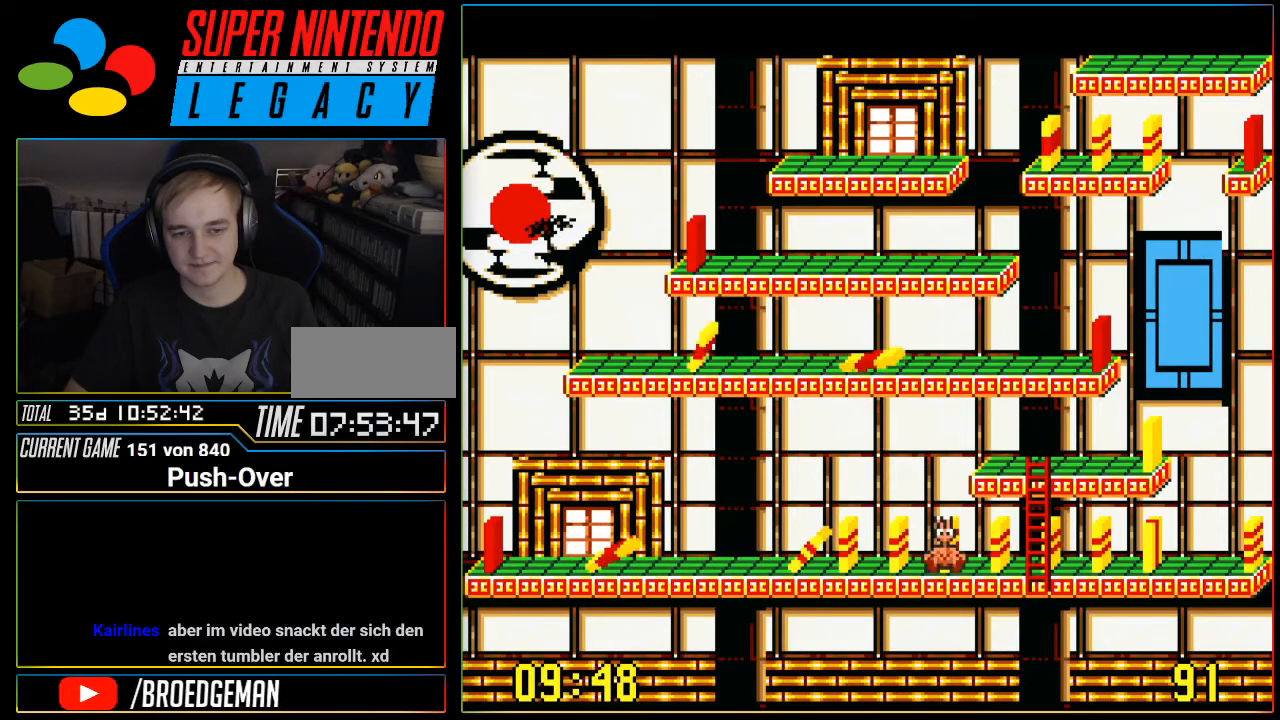
{"buttons": ["DPAD_LEFT"], "events": []}
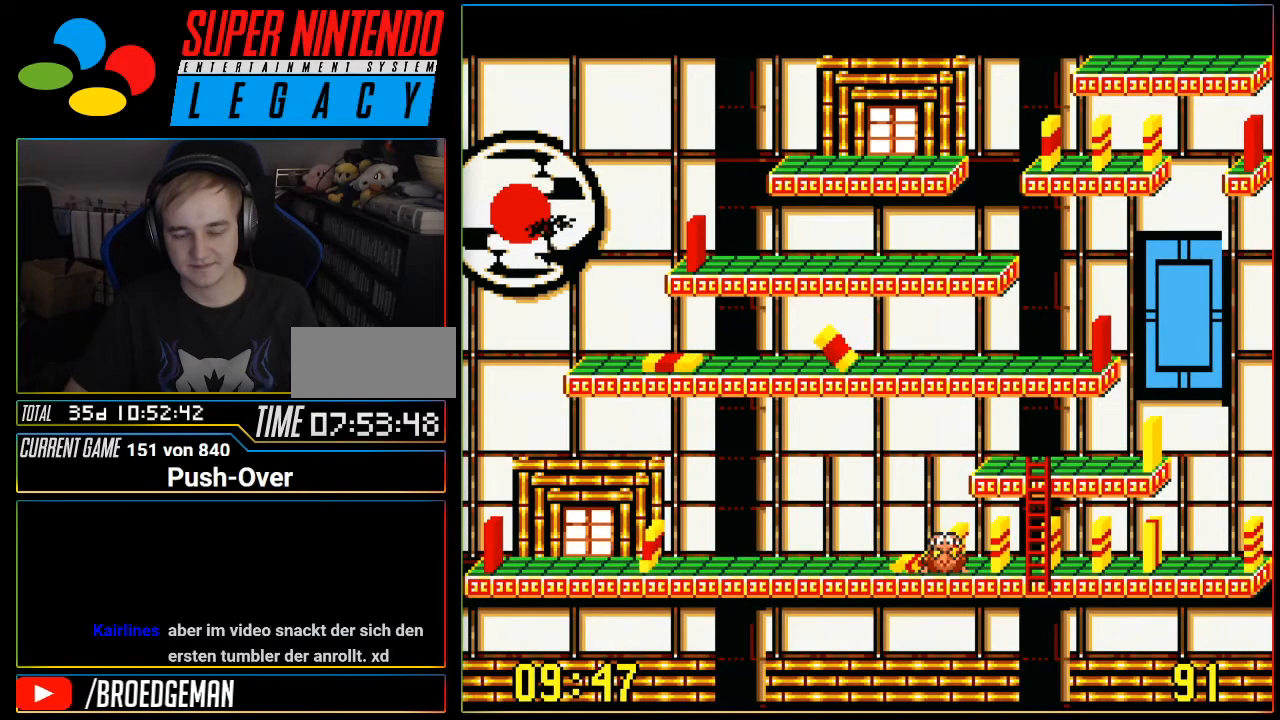
{"buttons": ["DPAD_LEFT"], "events": []}
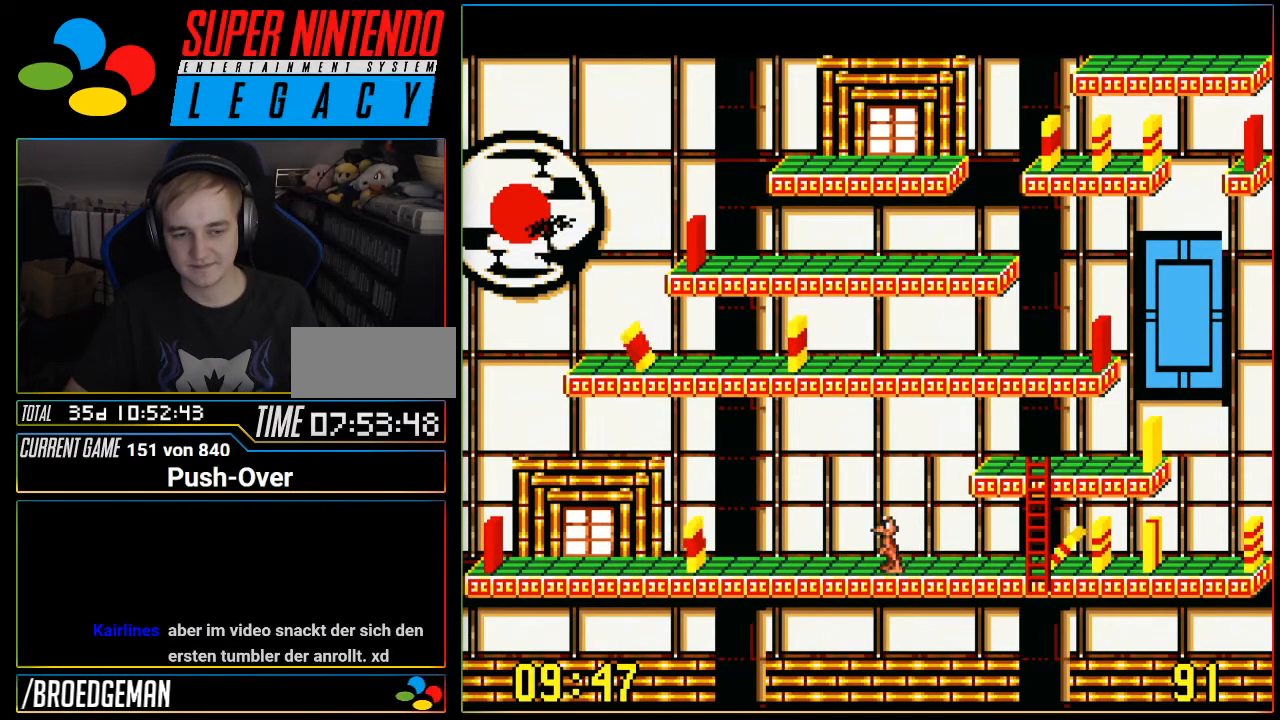
{"buttons": ["DPAD_LEFT"], "events": []}
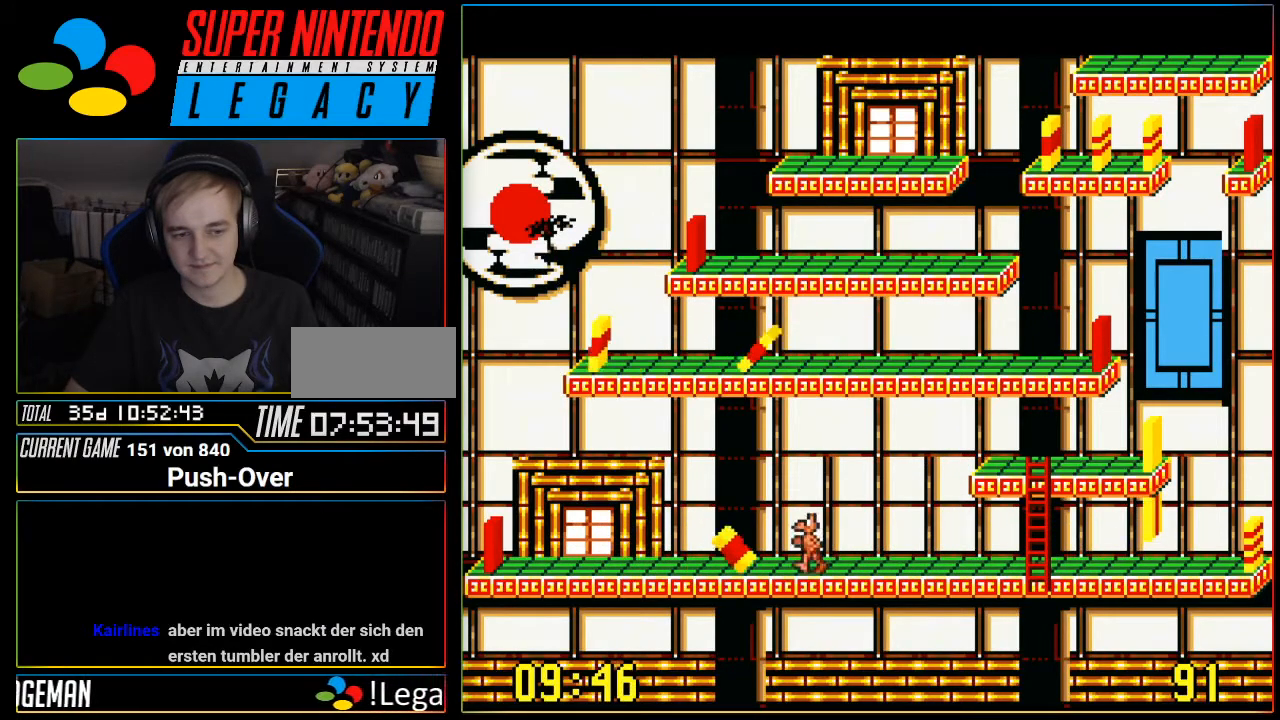
{"buttons": ["A"], "events": [[83, "DPAD_LEFT", "up"], [484, "A", "down"]]}
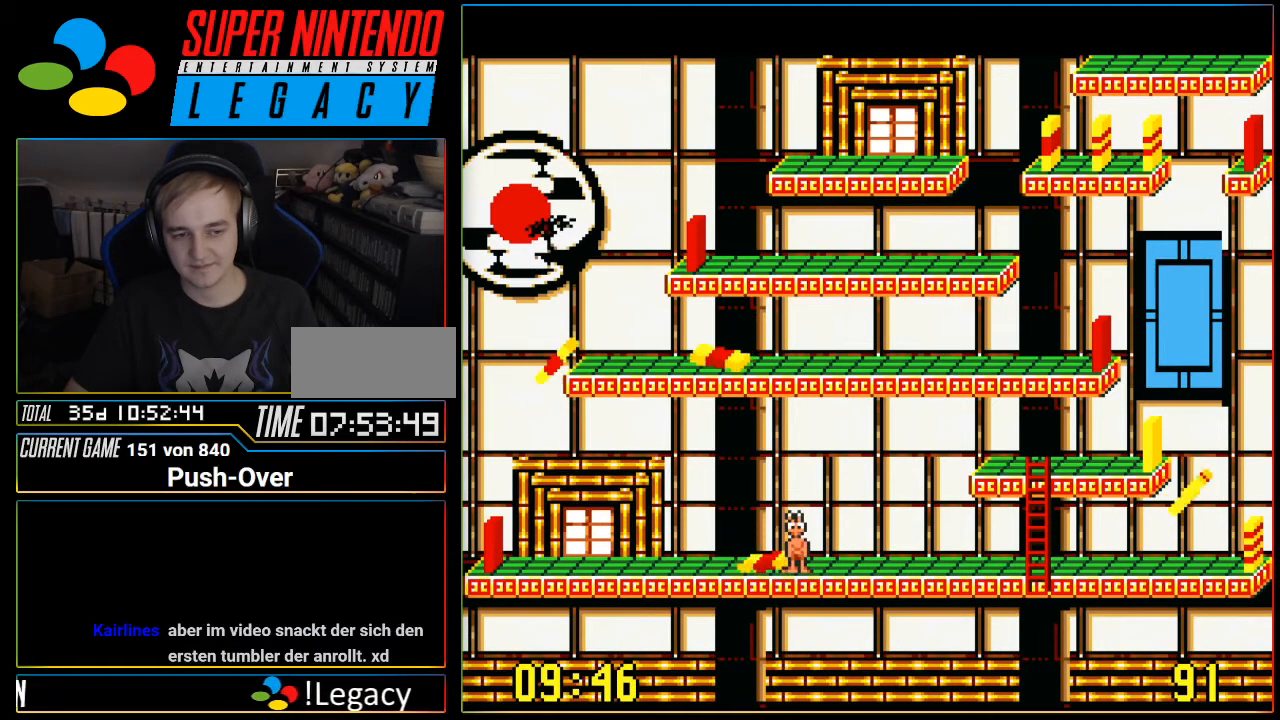
{"buttons": ["A"], "events": [[267, "A", "up"], [334, "A", "down"]]}
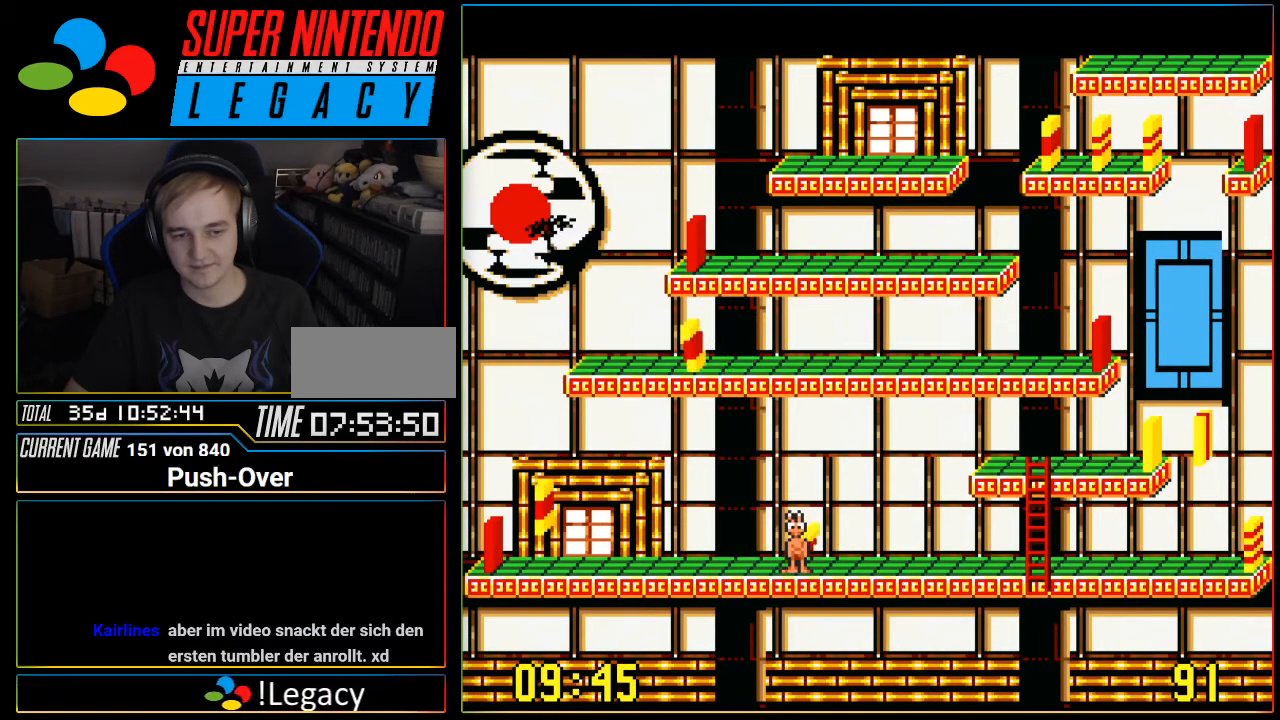
{"buttons": ["DPAD_RIGHT"], "events": [[16, "A", "up"], [116, "A", "down"], [283, "A", "up"], [367, "DPAD_RIGHT", "down"]]}
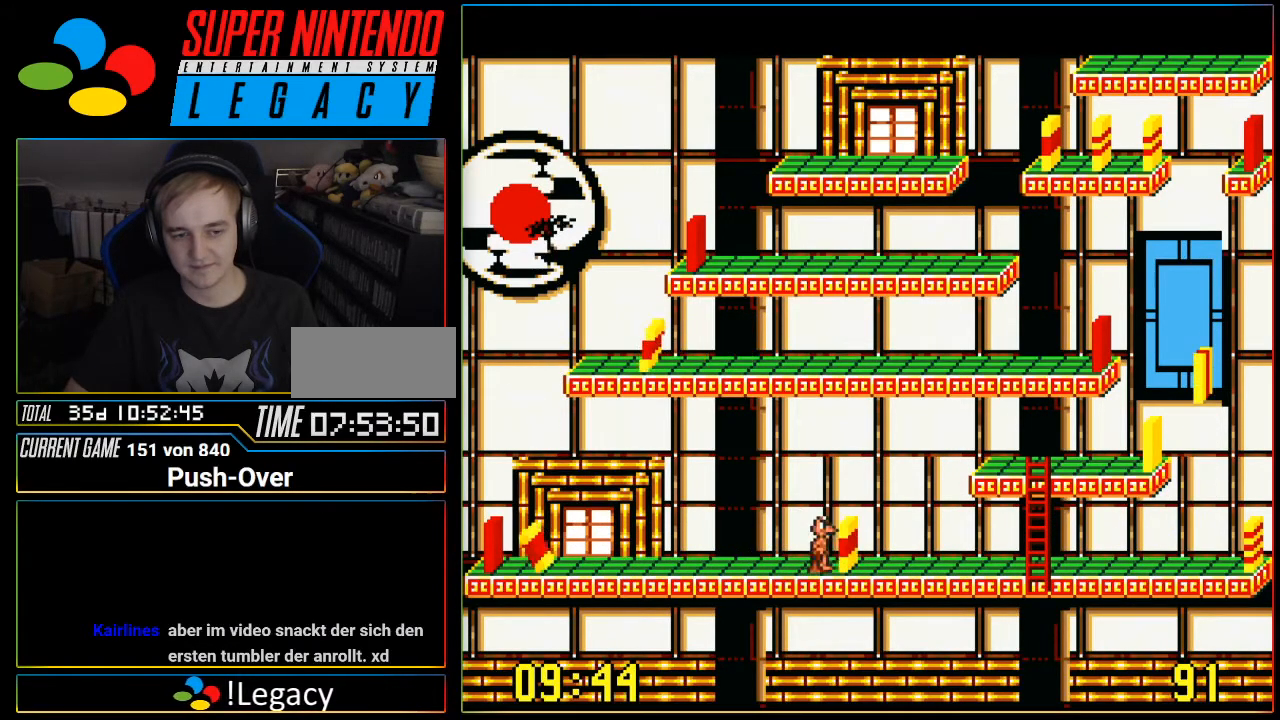
{"buttons": ["A"], "events": [[184, "DPAD_RIGHT", "up"], [250, "DPAD_UP", "down"], [334, "A", "down"], [401, "DPAD_UP", "up"]]}
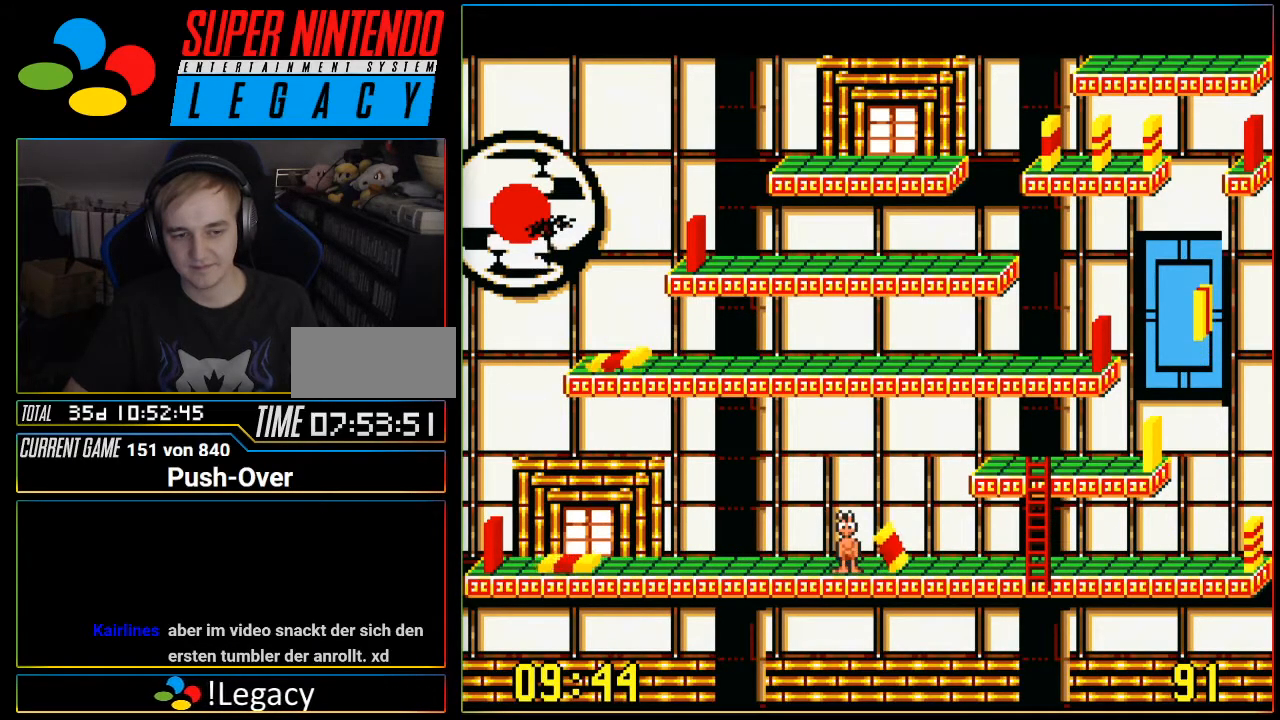
{"buttons": ["DPAD_RIGHT"], "events": [[16, "A", "up"], [217, "DPAD_RIGHT", "down"]]}
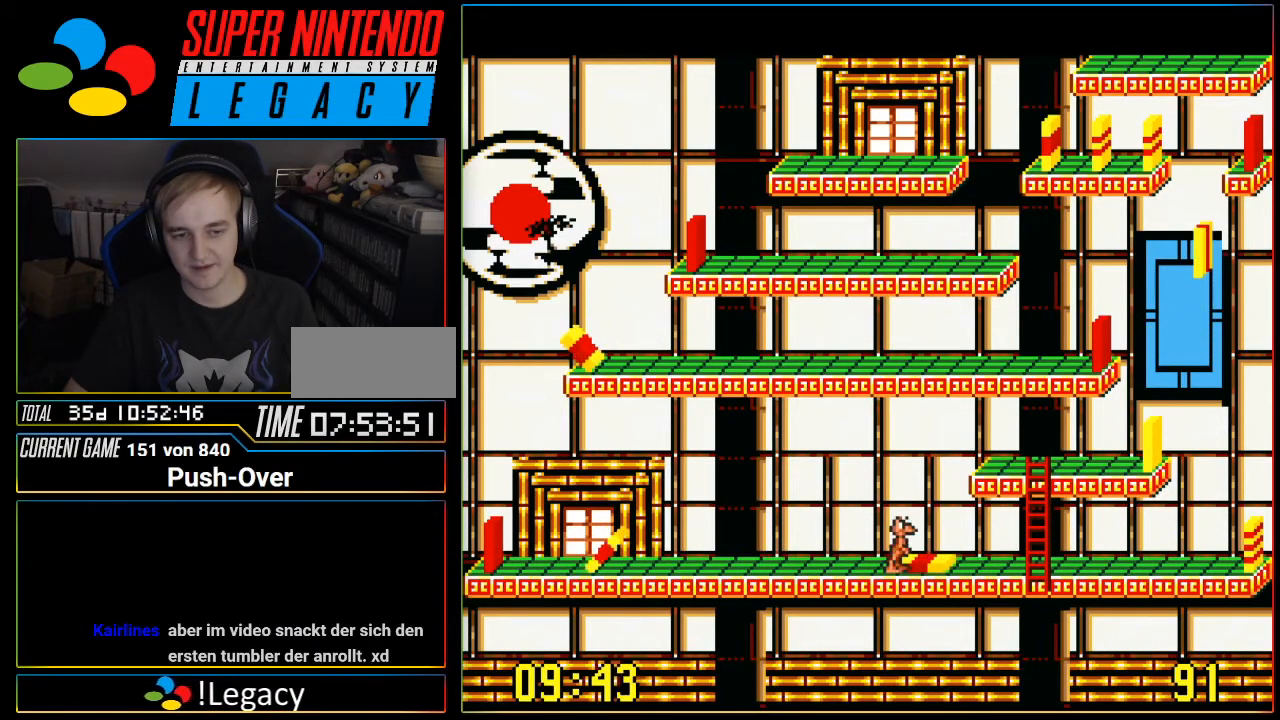
{"buttons": ["A"], "events": [[217, "DPAD_RIGHT", "up"], [234, "A", "down"], [434, "A", "up"], [484, "A", "down"]]}
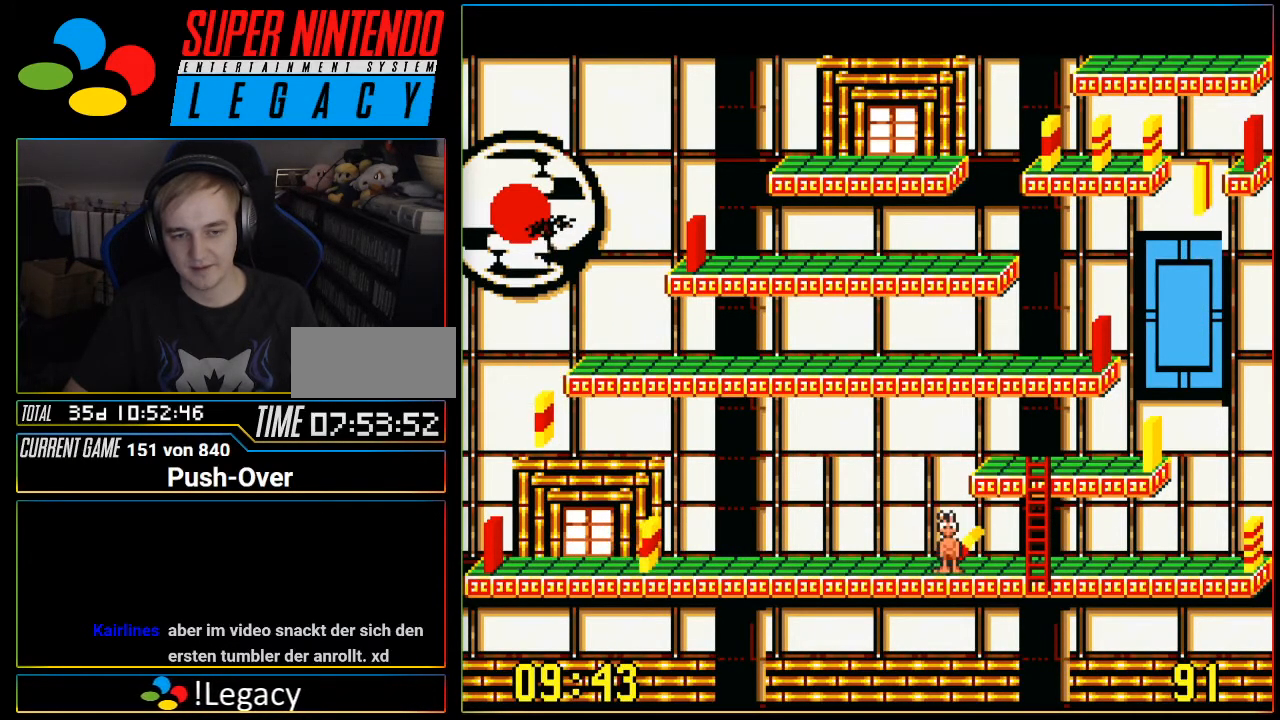
{"buttons": ["DPAD_RIGHT"], "events": [[116, "DPAD_RIGHT", "down"], [150, "A", "up"]]}
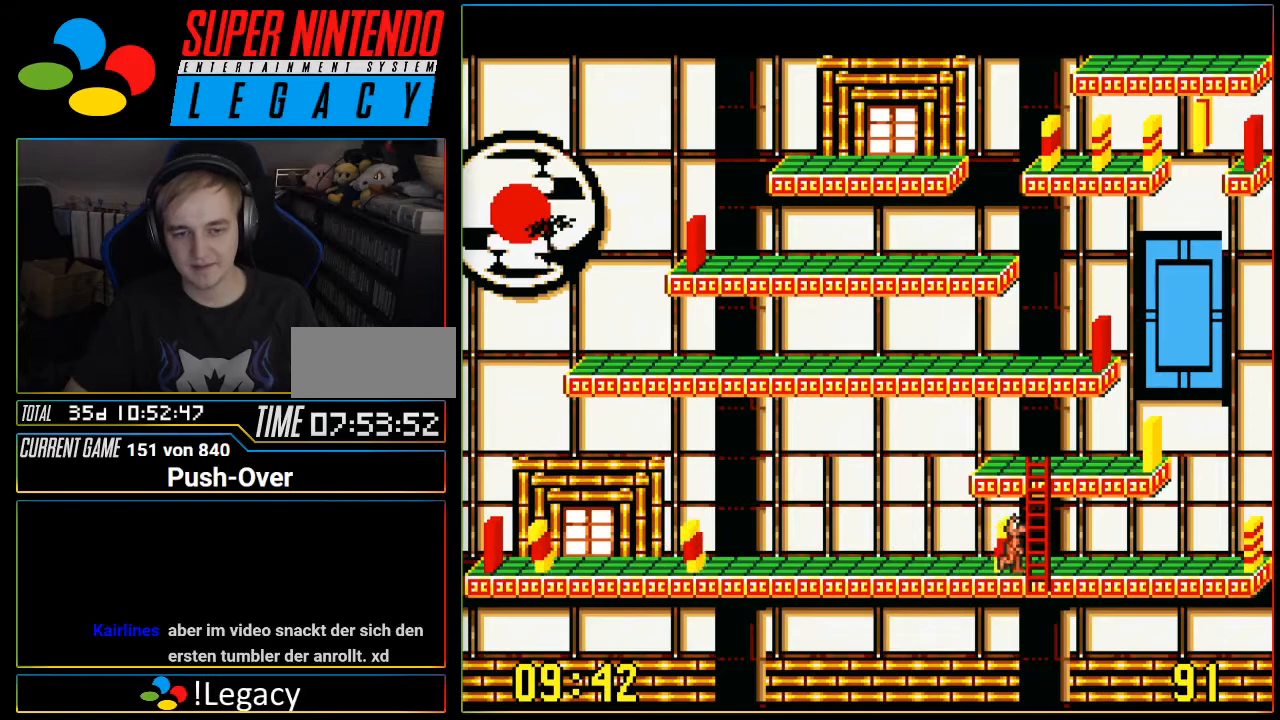
{"buttons": ["A"], "events": [[184, "DPAD_RIGHT", "up"], [401, "A", "down"]]}
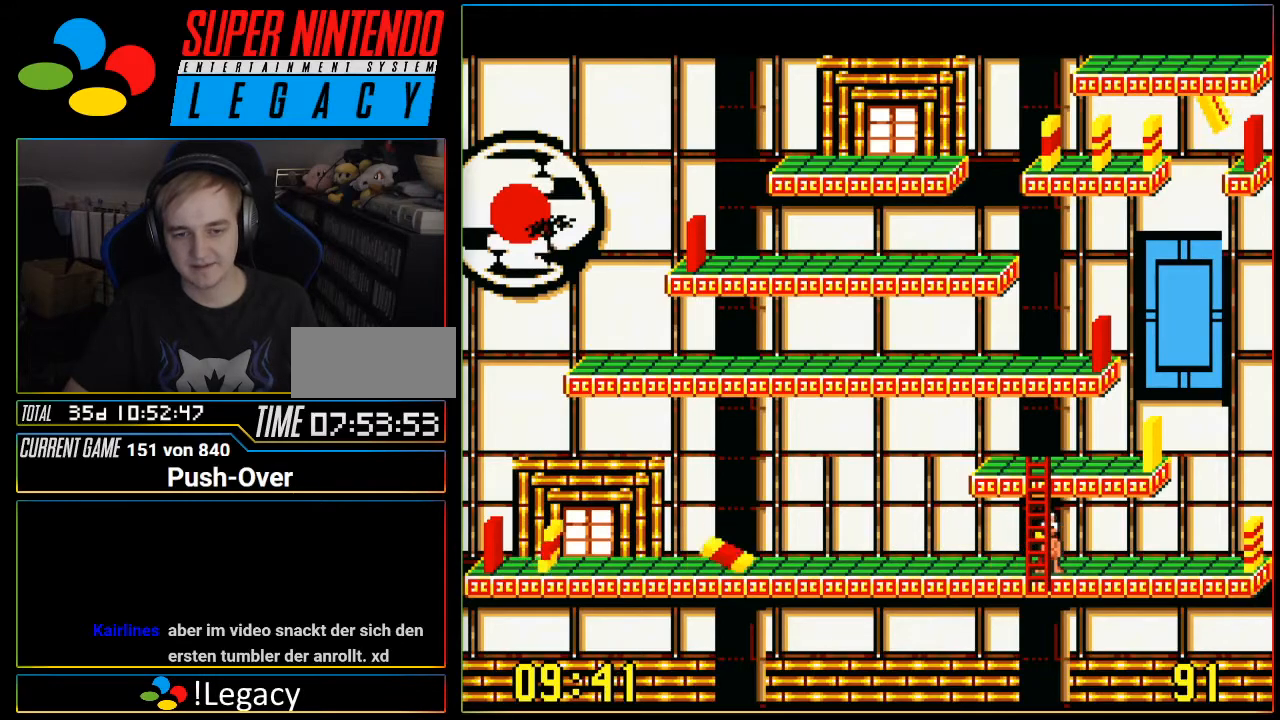
{"buttons": ["DPAD_RIGHT"], "events": [[50, "A", "up"], [116, "A", "down"], [233, "A", "up"], [300, "A", "down"], [433, "DPAD_RIGHT", "down"], [467, "A", "up"]]}
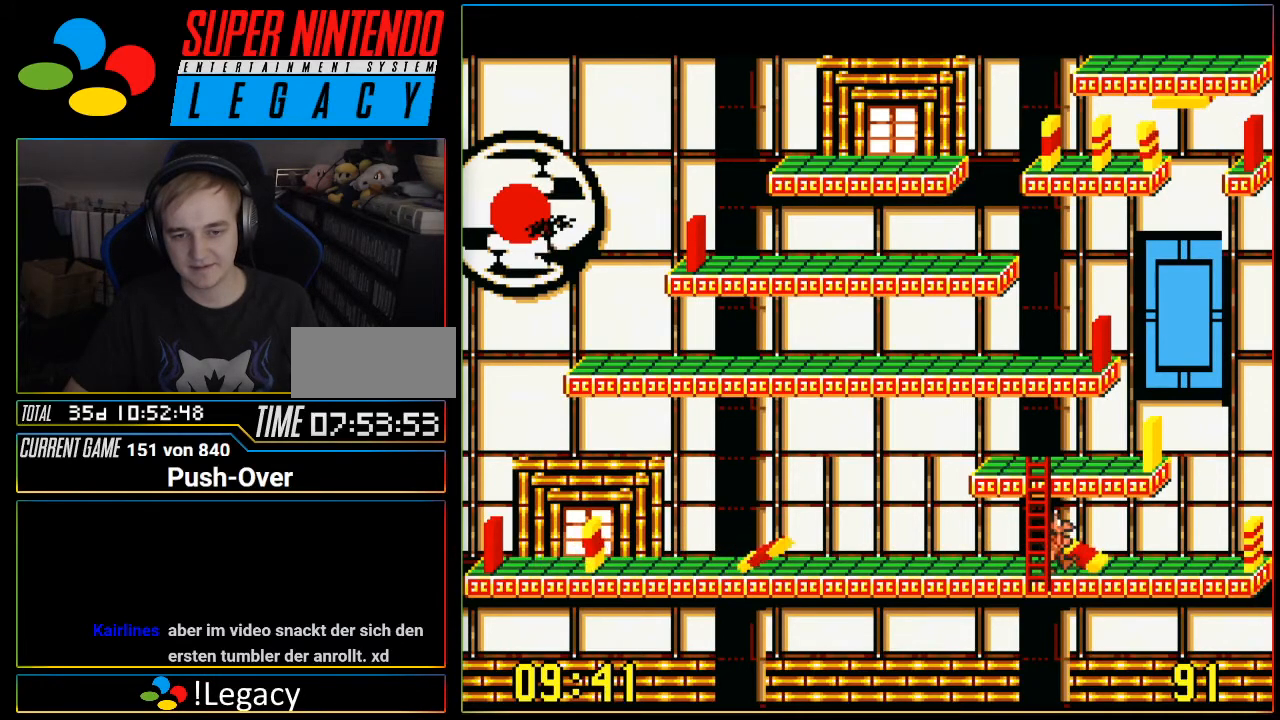
{"buttons": ["A"], "events": [[217, "A", "down"], [217, "DPAD_RIGHT", "up"], [401, "A", "up"], [434, "A", "down"]]}
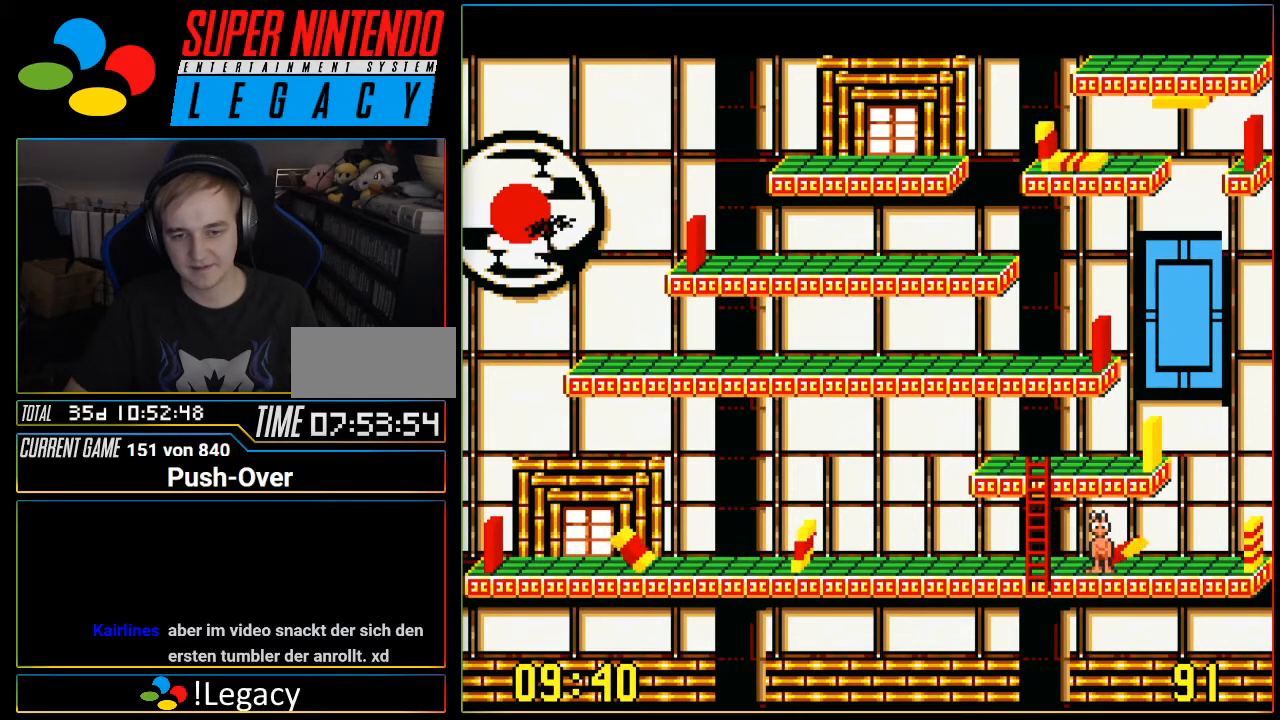
{"buttons": ["A"], "events": [[116, "A", "up"], [150, "DPAD_RIGHT", "down"], [367, "DPAD_RIGHT", "up"], [433, "A", "down"]]}
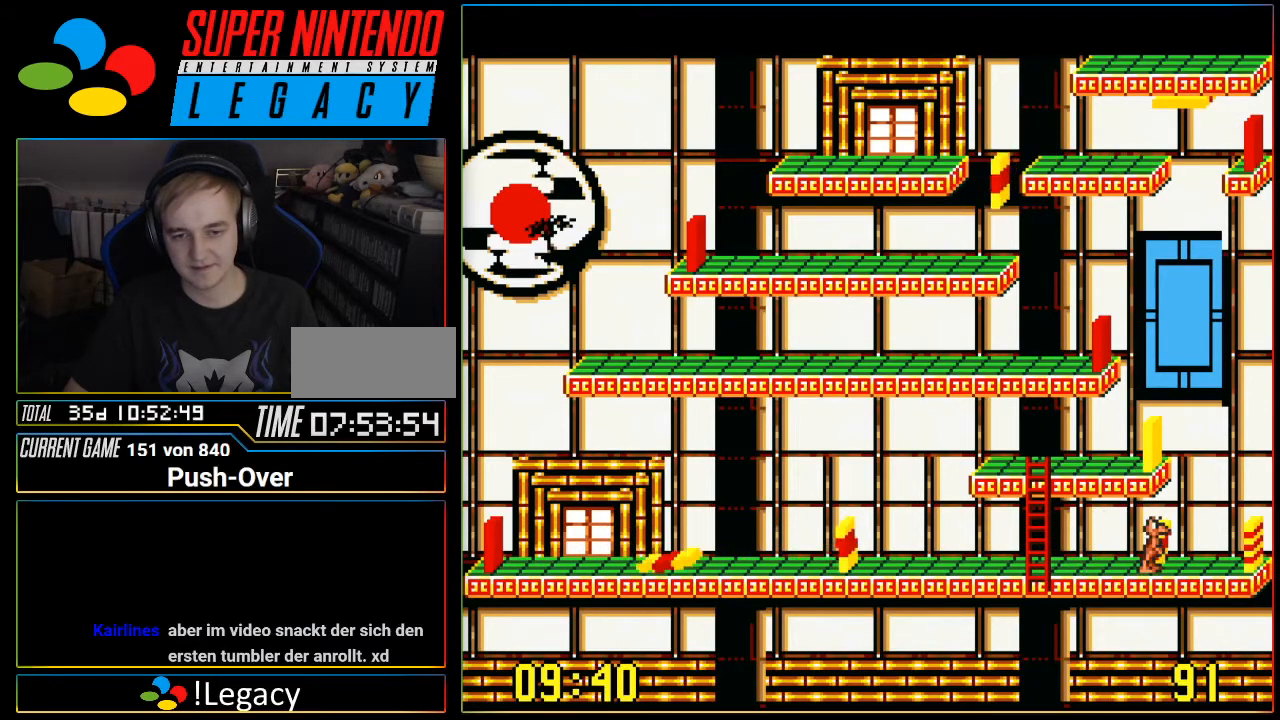
{"buttons": ["B"], "events": [[84, "A", "up"], [150, "A", "down"], [267, "A", "up"], [301, "DPAD_RIGHT", "down"], [467, "DPAD_RIGHT", "up"], [501, "B", "down"]]}
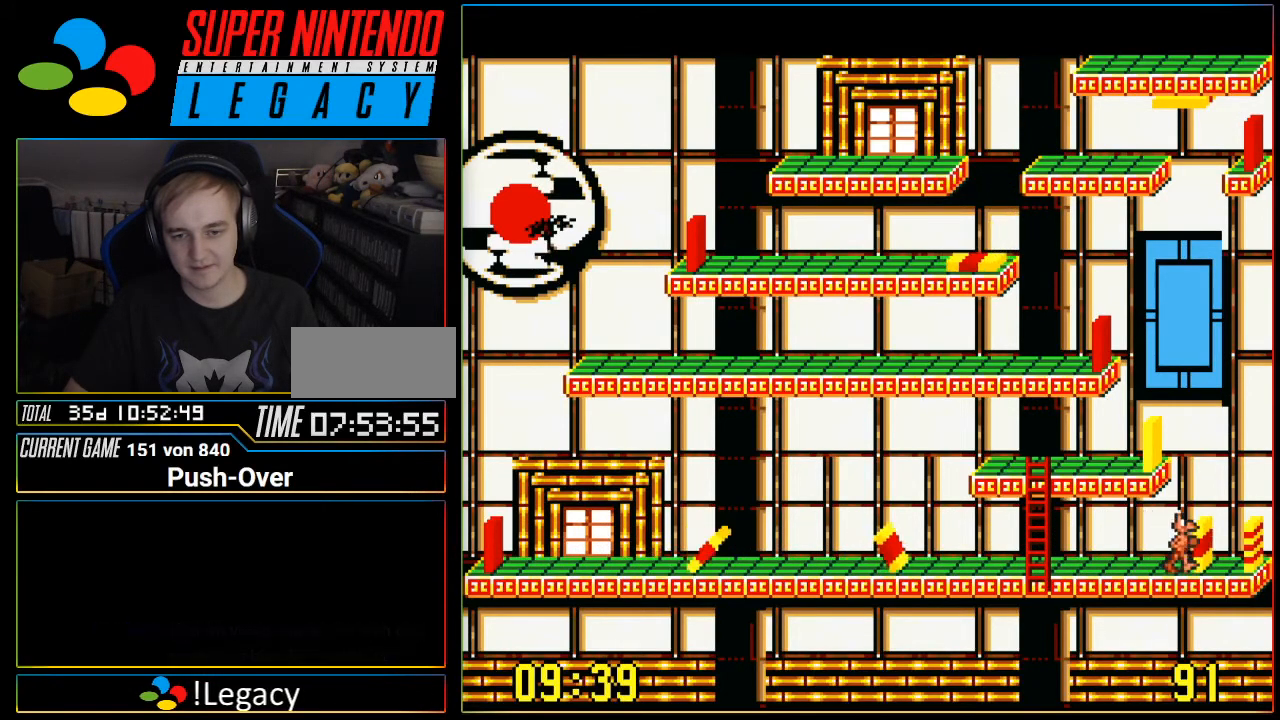
{"buttons": [], "events": [[183, "B", "up"], [233, "B", "down"], [367, "B", "up"]]}
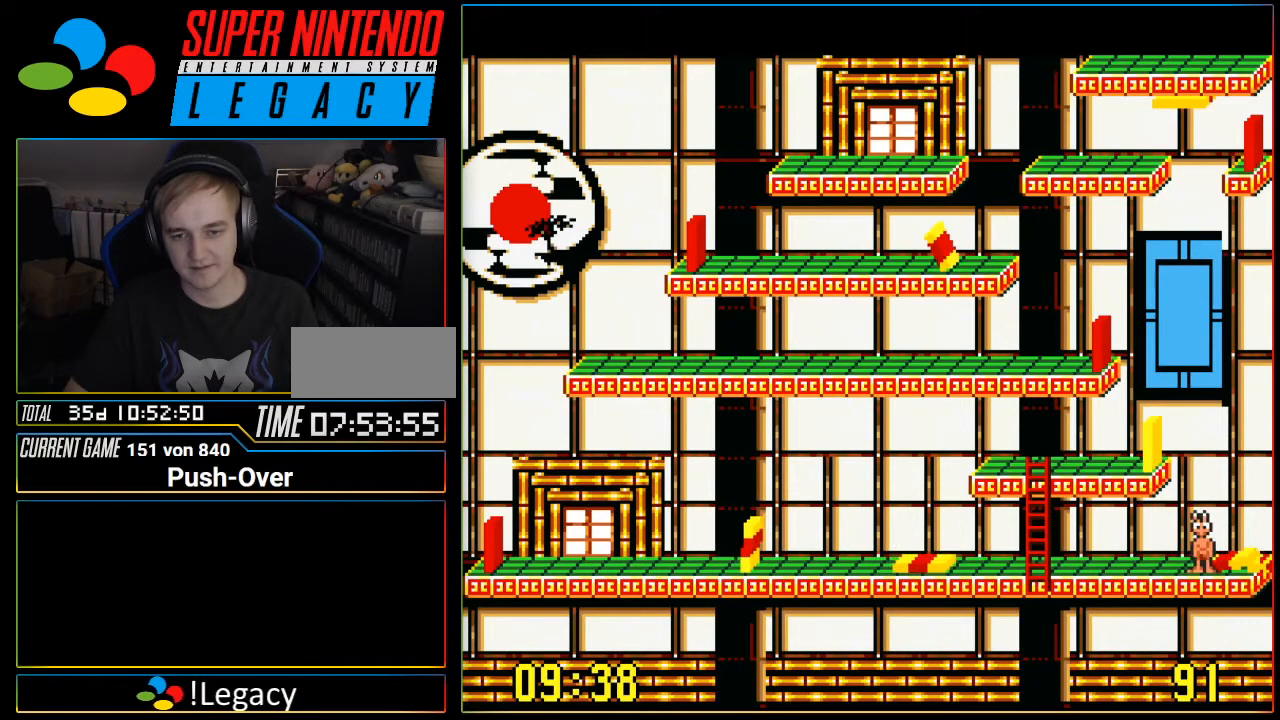
{"buttons": [], "events": [[84, "A", "down"], [267, "A", "up"]]}
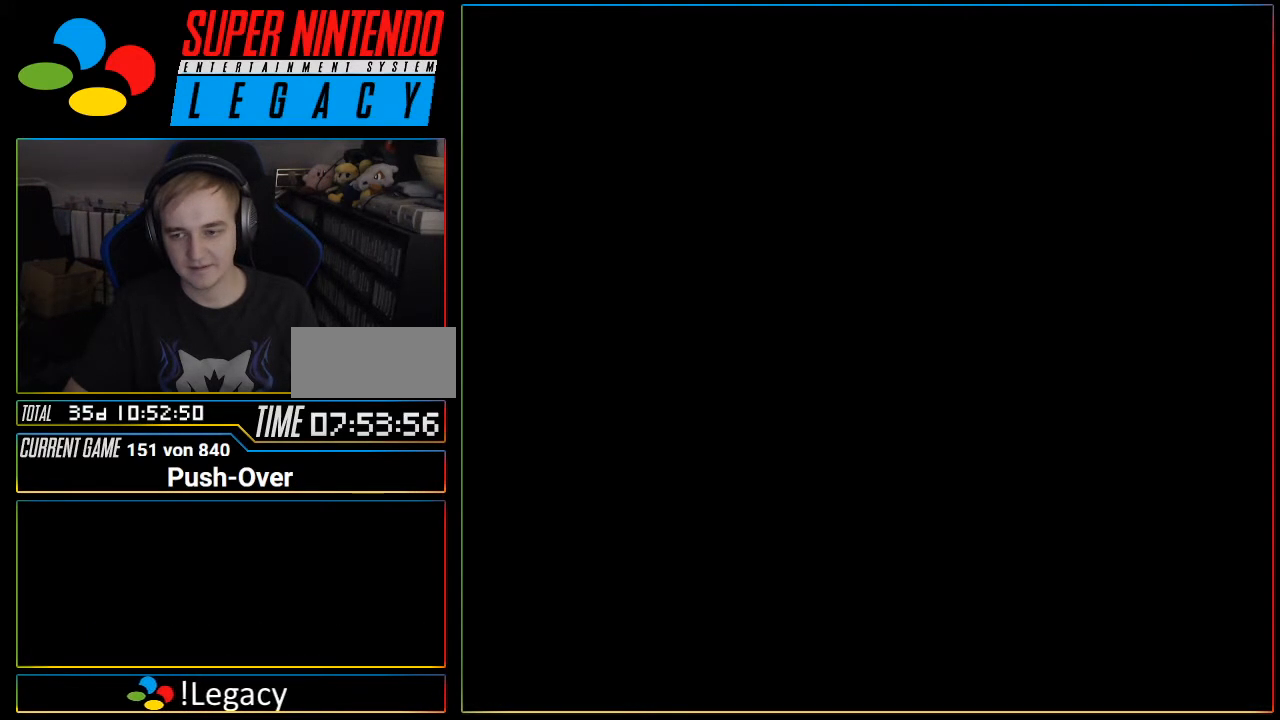
{"buttons": [], "events": [[16, "START", "down"], [50, "SELECT", "down"], [50, "START", "up"], [83, "SELECT", "up"], [83, "Y", "down"], [116, "SELECT", "down"], [116, "START", "down"], [116, "Y", "up"], [150, "START", "up"], [183, "SELECT", "up"]]}
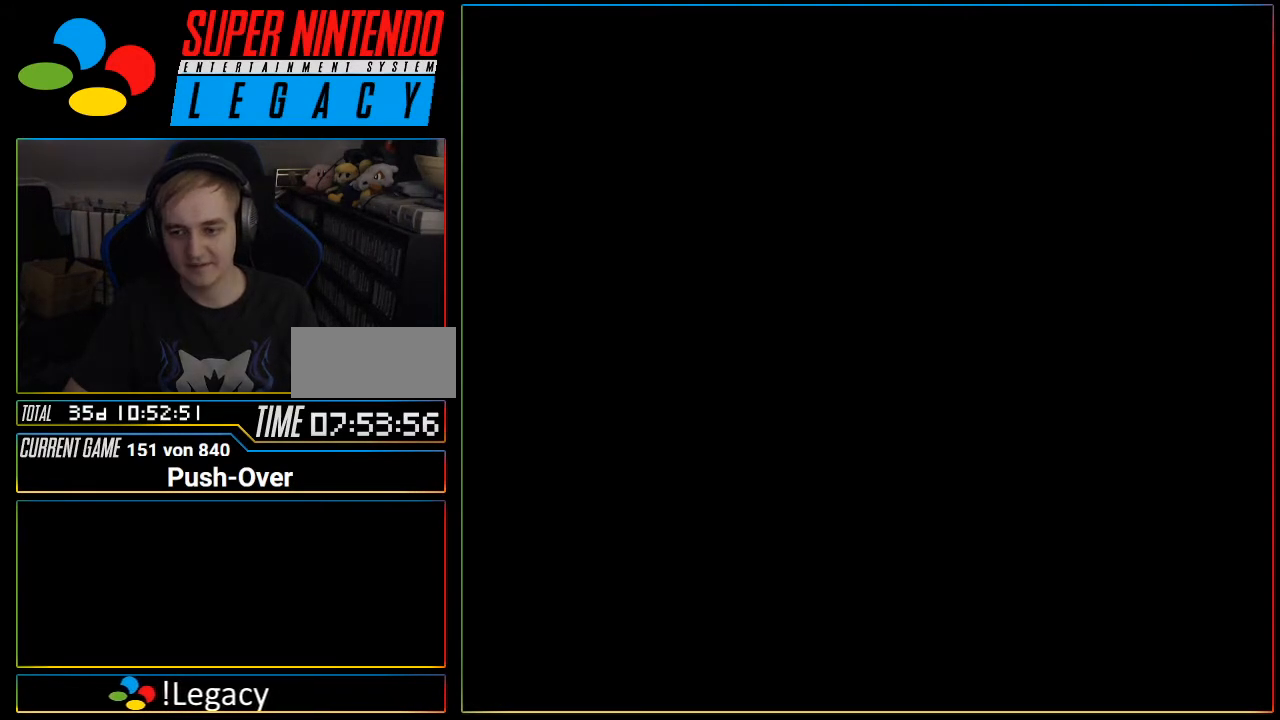
{"buttons": [], "events": []}
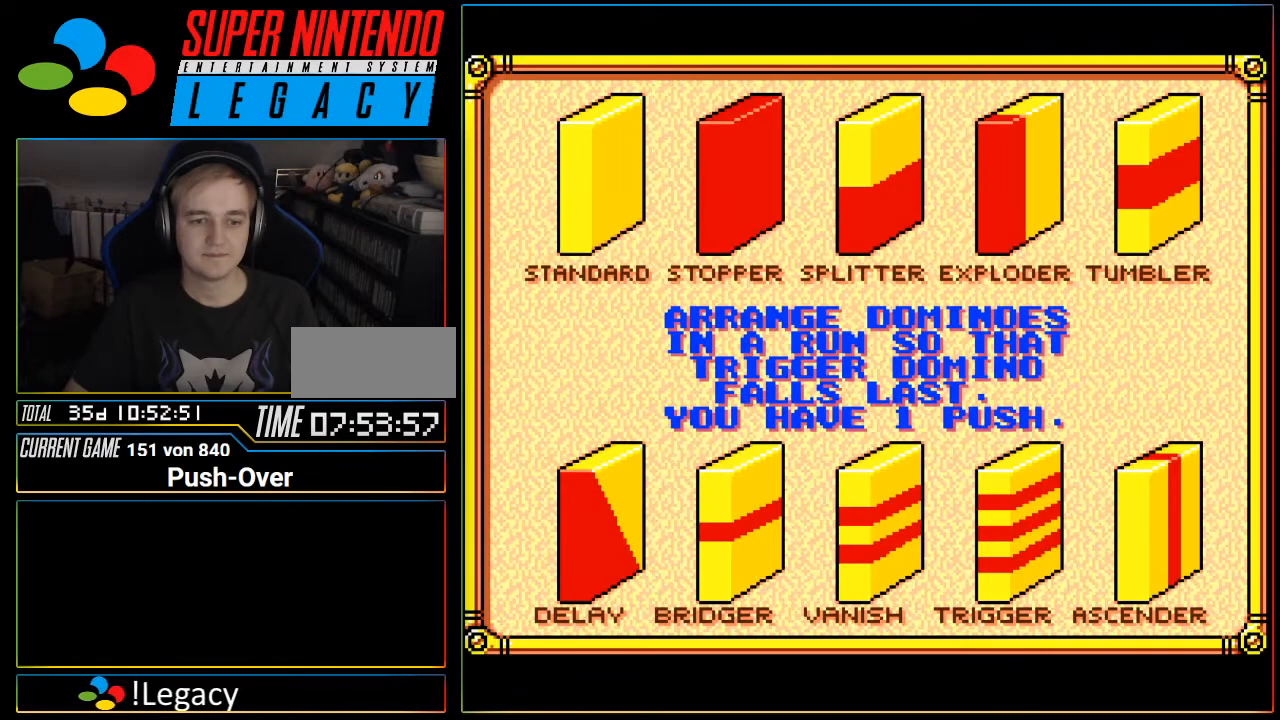
{"buttons": ["START"], "events": [[16, "DPAD_DOWN", "down"], [150, "DPAD_DOWN", "up"], [333, "START", "down"]]}
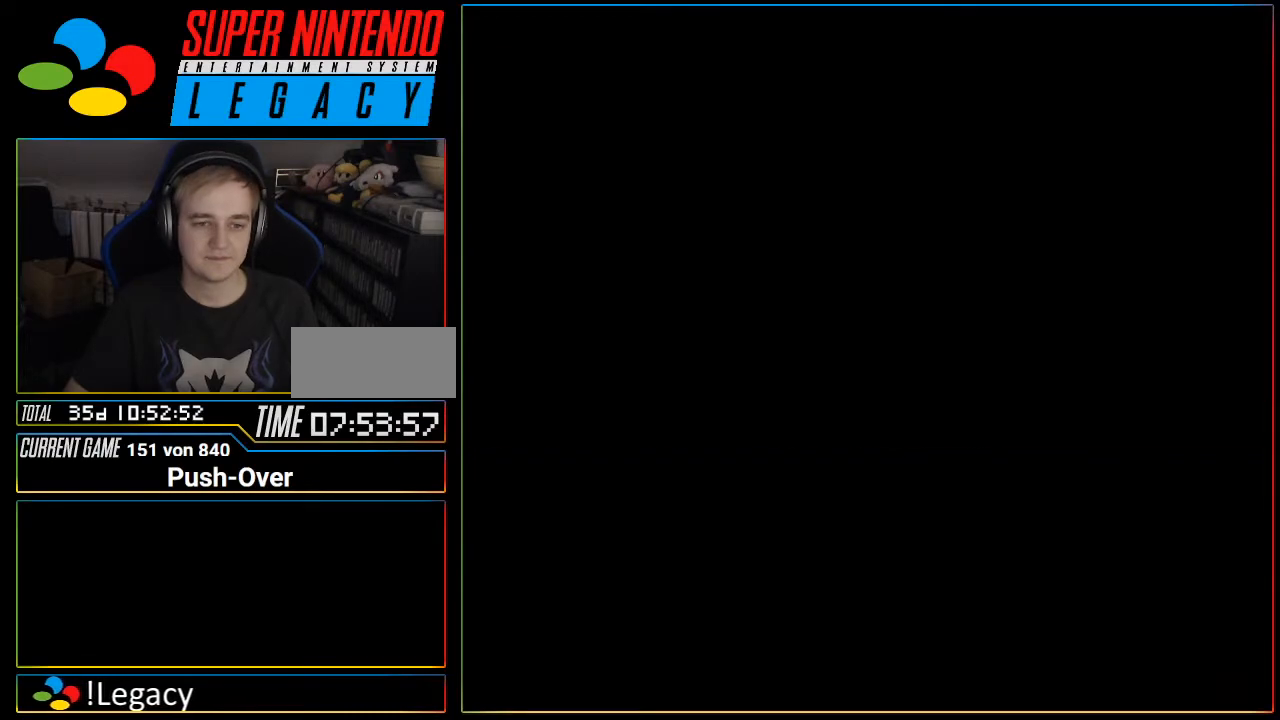
{"buttons": [], "events": [[50, "START", "up"]]}
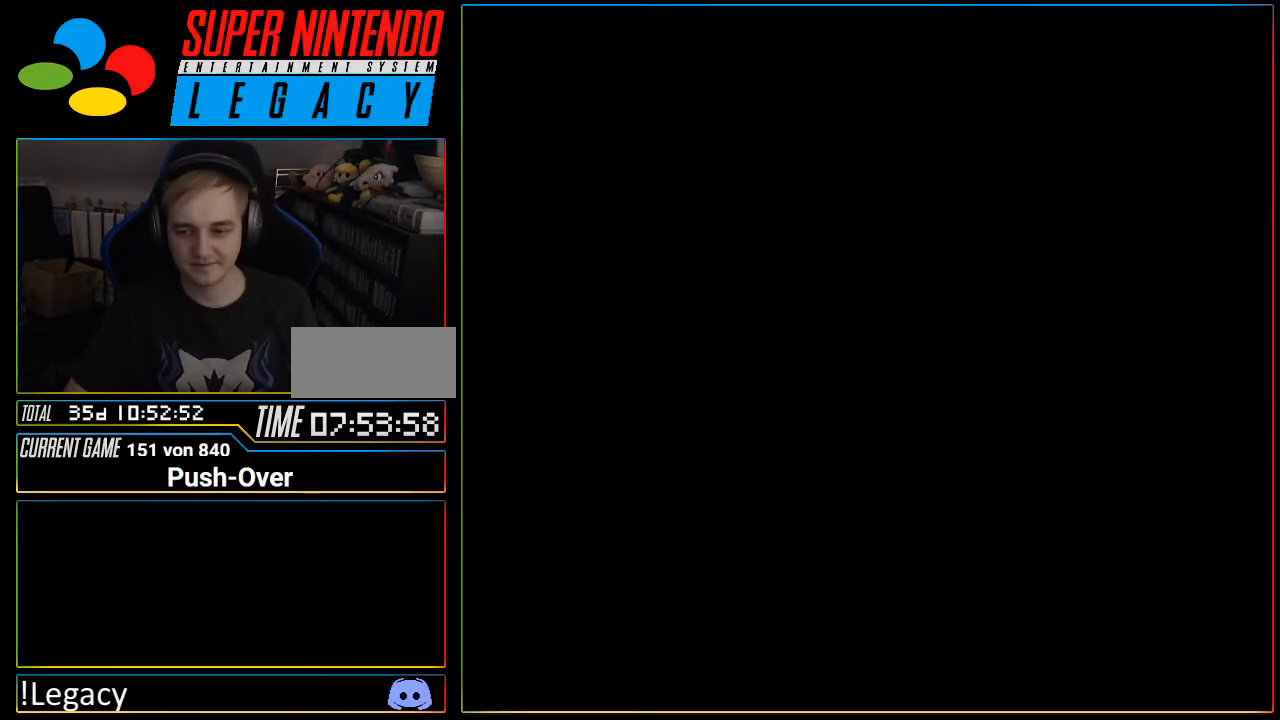
{"buttons": [], "events": [[217, "R1", "down"], [267, "R1", "up"]]}
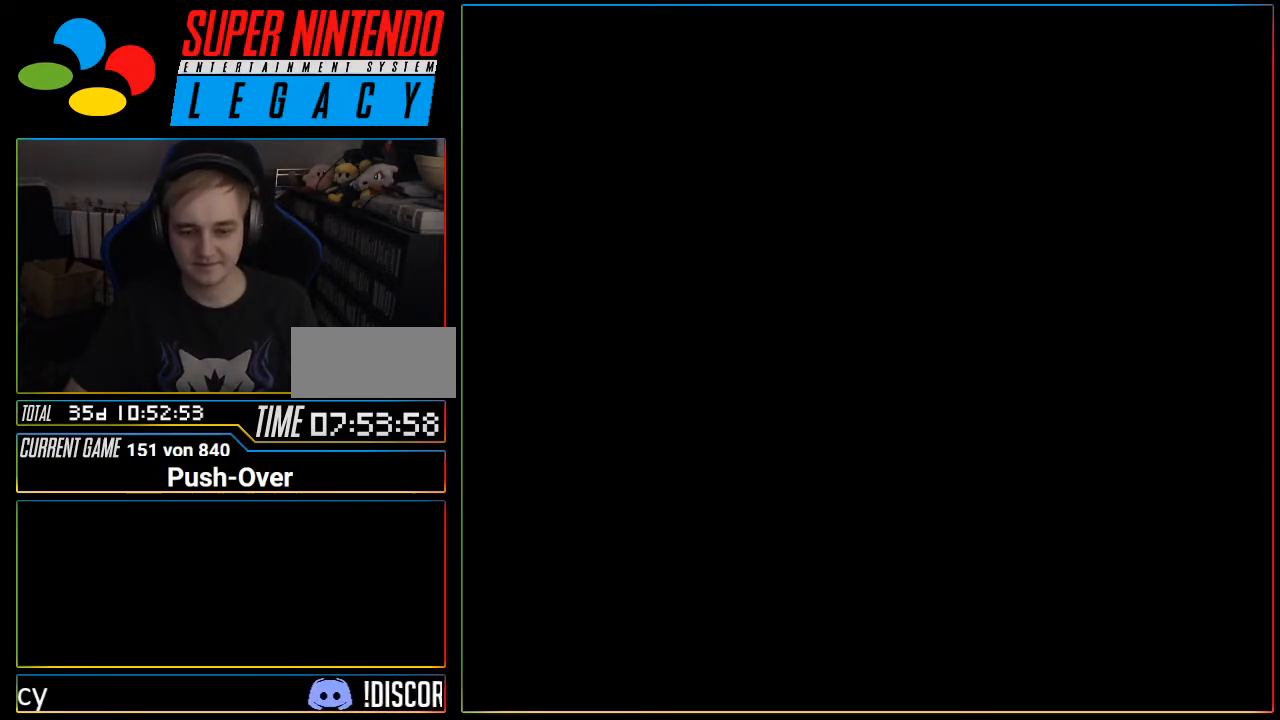
{"buttons": [], "events": []}
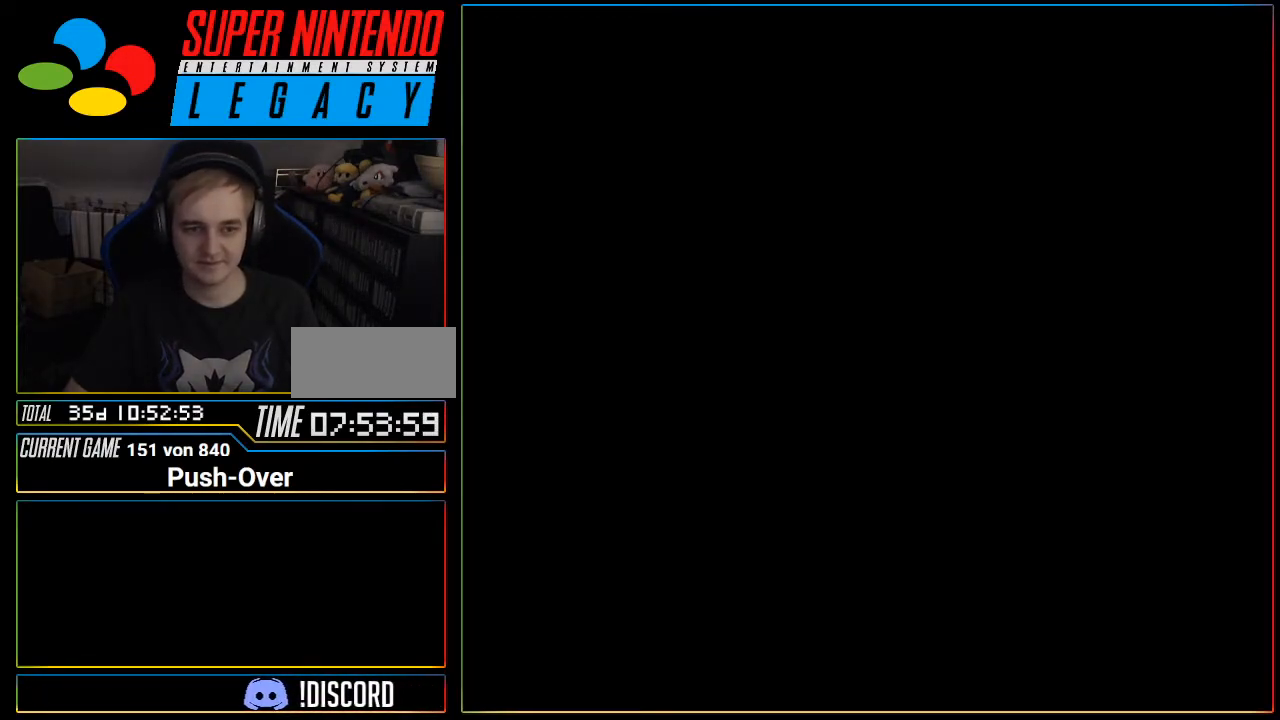
{"buttons": [], "events": [[217, "R1", "down"], [283, "R1", "up"], [417, "R1", "down"], [450, "R1", "up"]]}